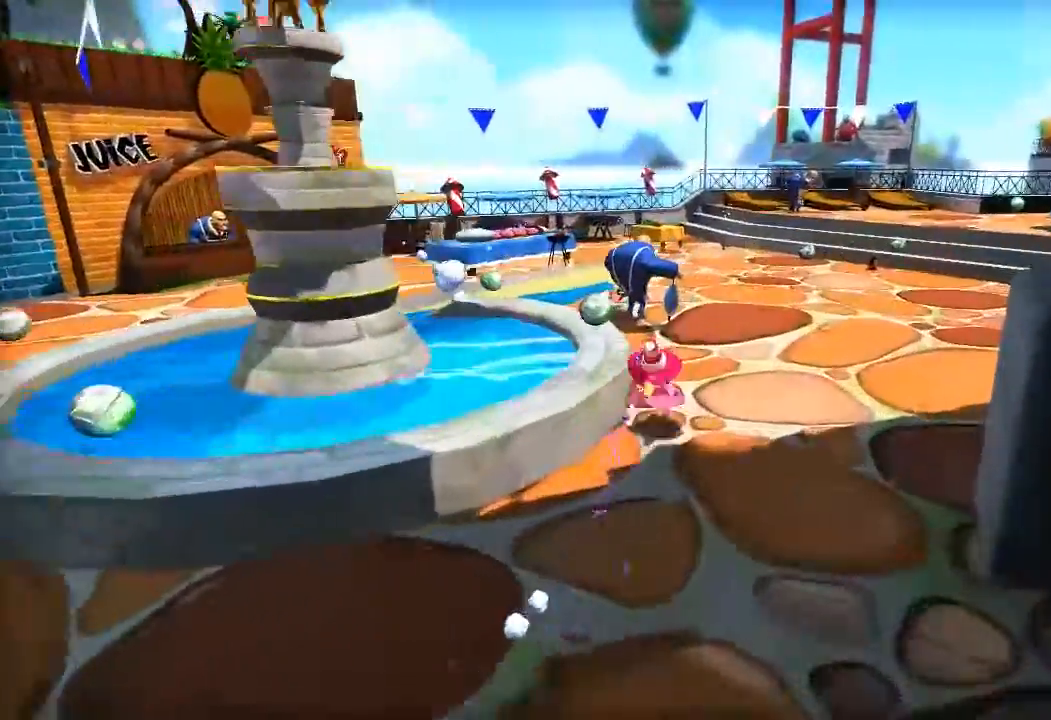
Gameplay with a controller (PlayStation layout); each line is a JSON object with the inputs held at the frame after it. "events" lists button and stick changes between this image and that frame as [ms after this image, input, new state], when the widget could be followed in between.
{"buttons": ["L2", "R1"], "left_stick": "up", "right_stick": "center", "events": [[318, "L2", "up"], [452, "R1", "down"], [486, "L2", "down"]]}
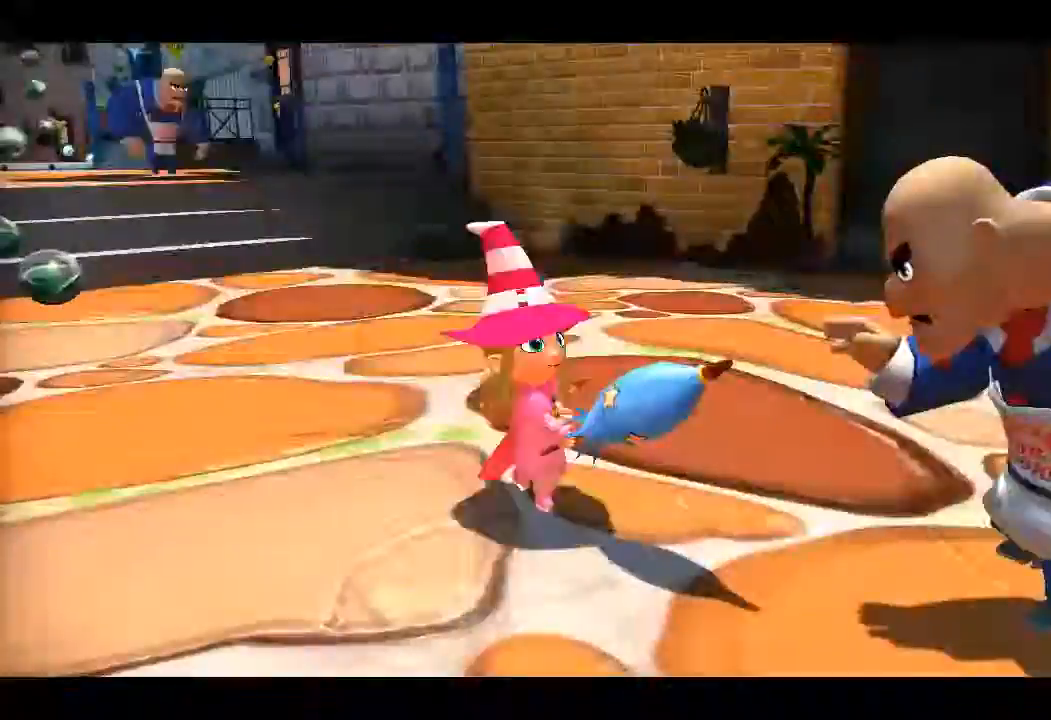
{"buttons": ["SQUARE", "L1", "L2"], "left_stick": "up", "right_stick": "center", "events": [[50, "R1", "up"], [83, "L1", "down"], [435, "SQUARE", "down"]]}
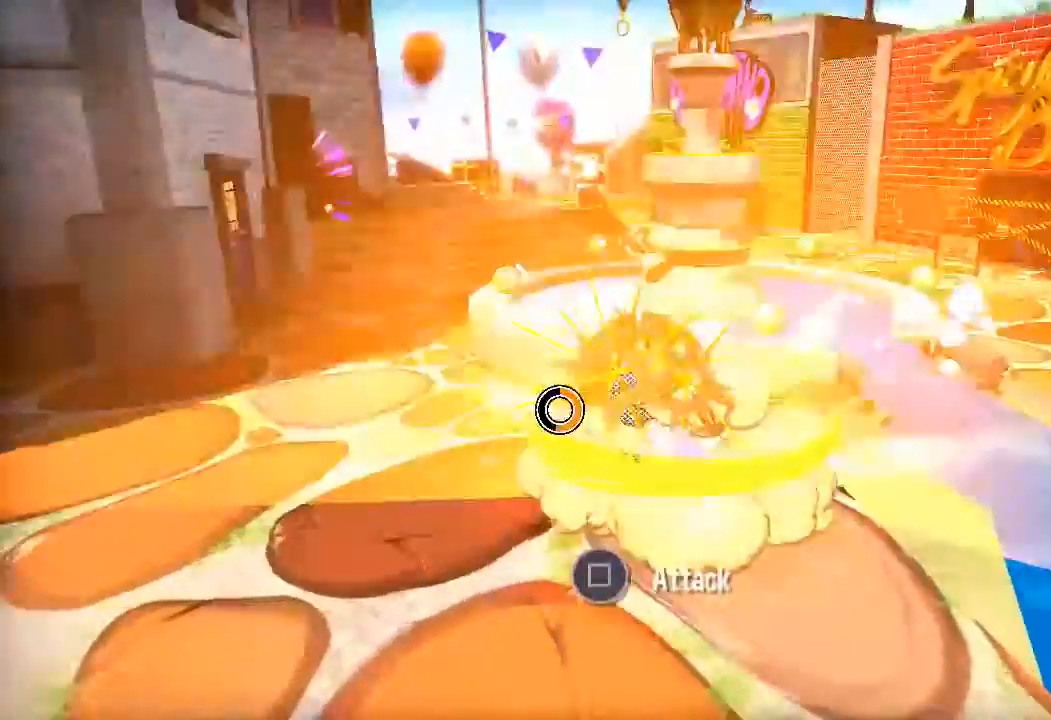
{"buttons": ["L1", "L2"], "left_stick": "up", "right_stick": "center", "events": [[17, "SQUARE", "up"], [84, "SQUARE", "down"], [134, "SQUARE", "up"], [285, "SQUARE", "down"], [402, "SQUARE", "up"], [419, "SQUARE", "down"], [469, "SQUARE", "up"]]}
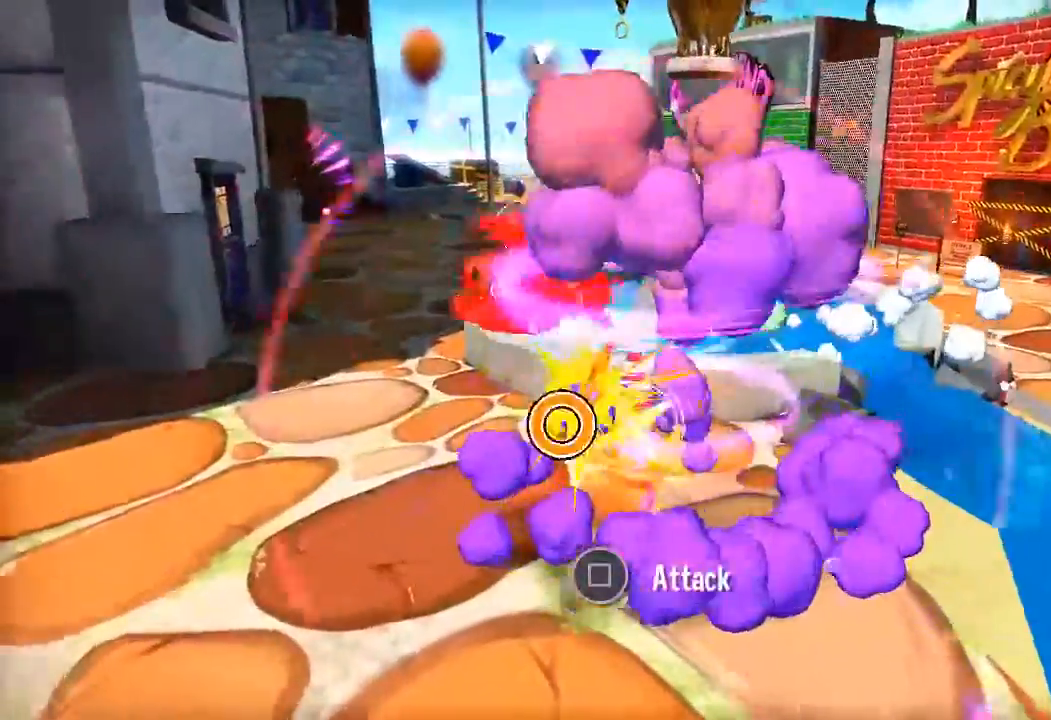
{"buttons": ["L1", "L2"], "left_stick": "up-left", "right_stick": "center", "events": [[118, "left_stick", "up-left"]]}
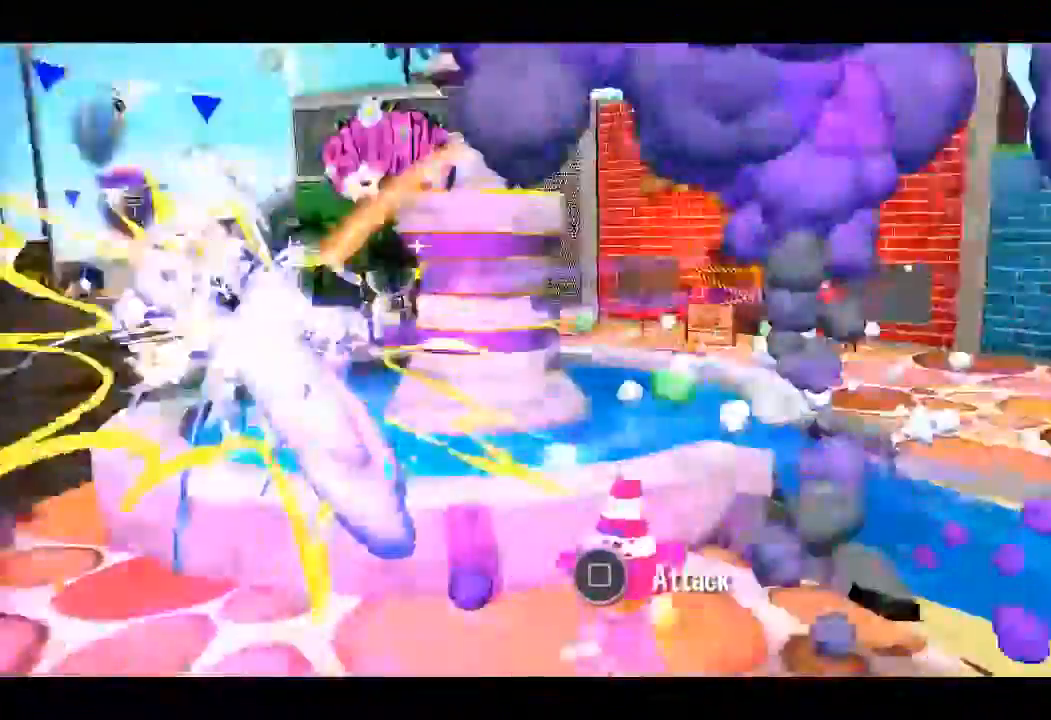
{"buttons": [], "left_stick": "left", "right_stick": "center", "events": [[33, "L1", "up"], [33, "L2", "up"], [351, "left_stick", "center"], [502, "left_stick", "left"]]}
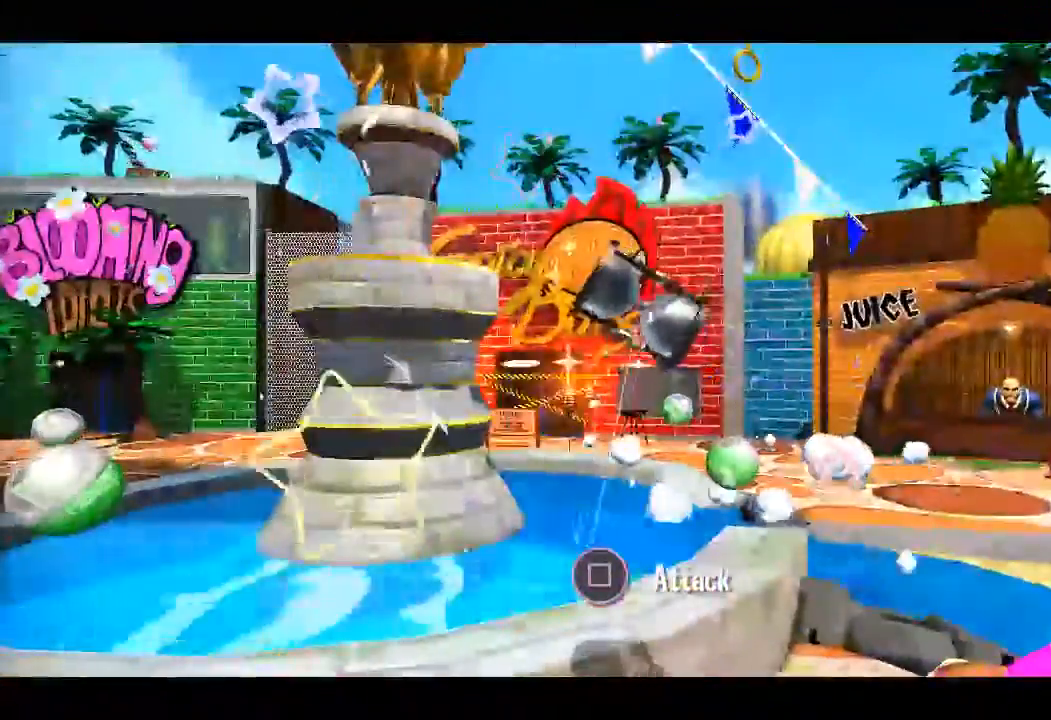
{"buttons": [], "left_stick": "left", "right_stick": "center", "events": []}
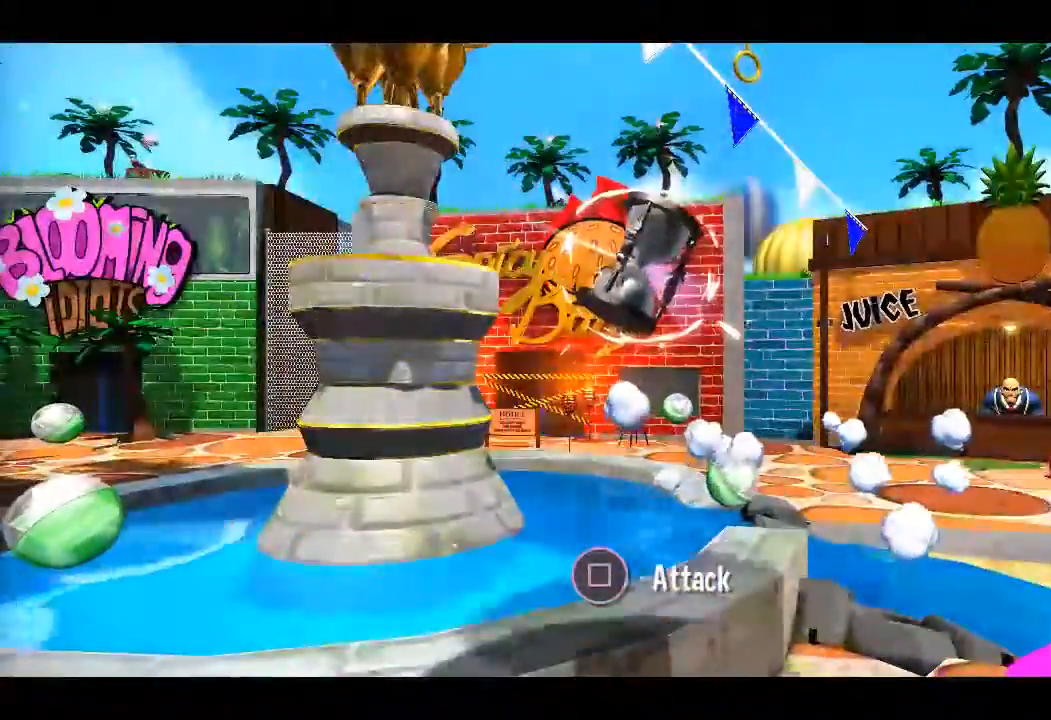
{"buttons": [], "left_stick": "left", "right_stick": "center", "events": []}
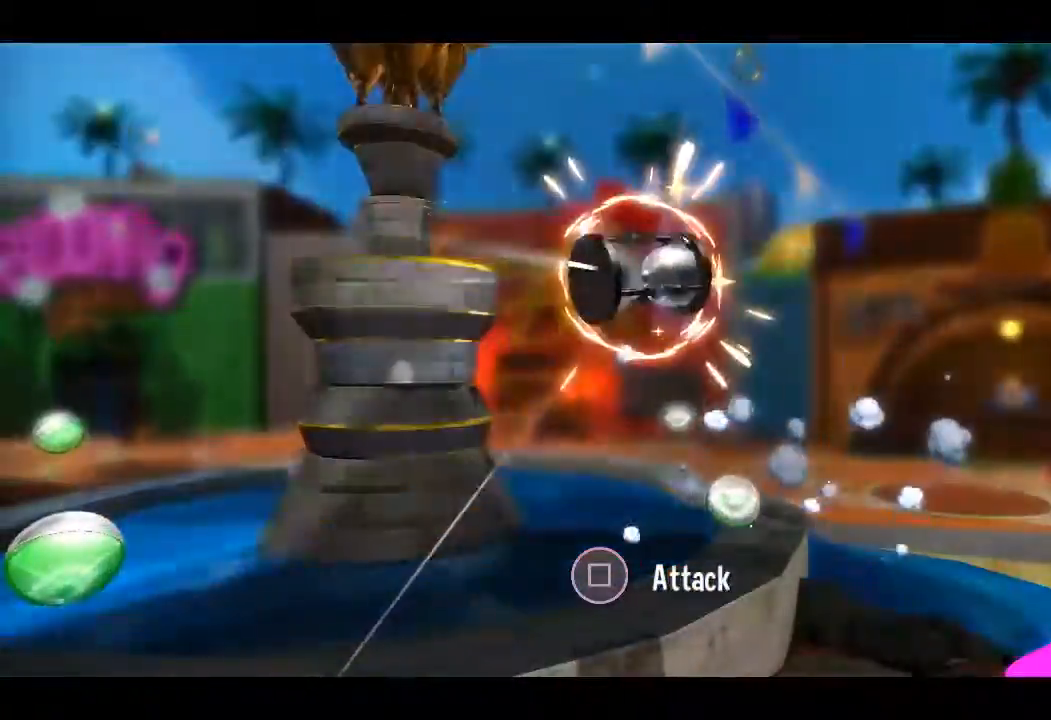
{"buttons": [], "left_stick": "left", "right_stick": "center", "events": []}
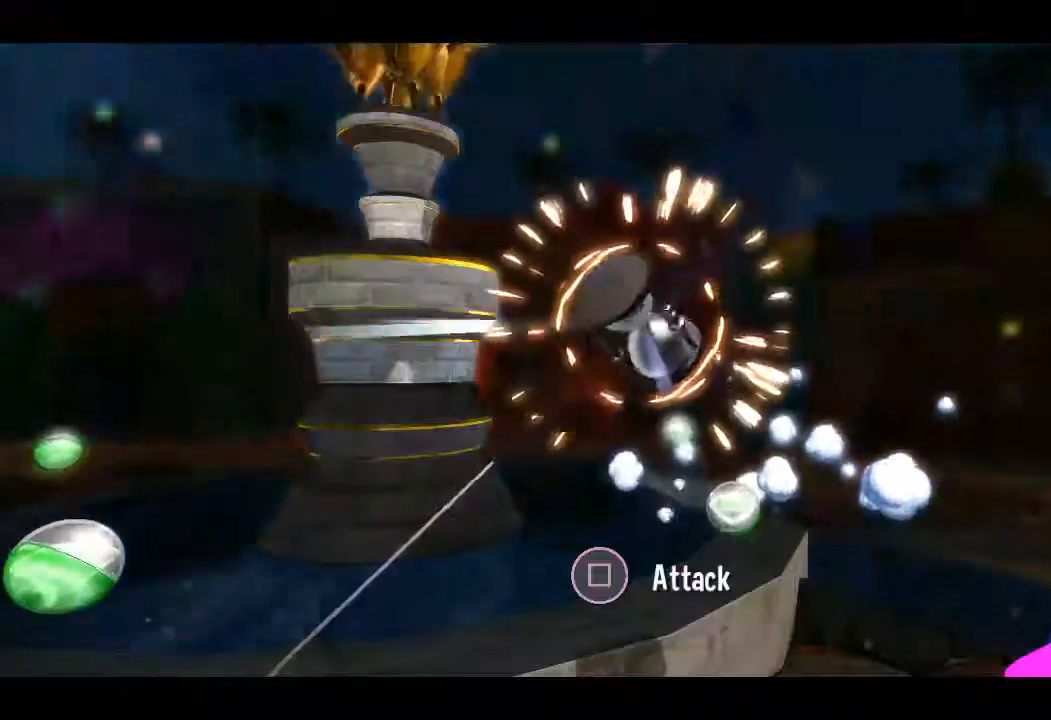
{"buttons": [], "left_stick": "left", "right_stick": "center", "events": []}
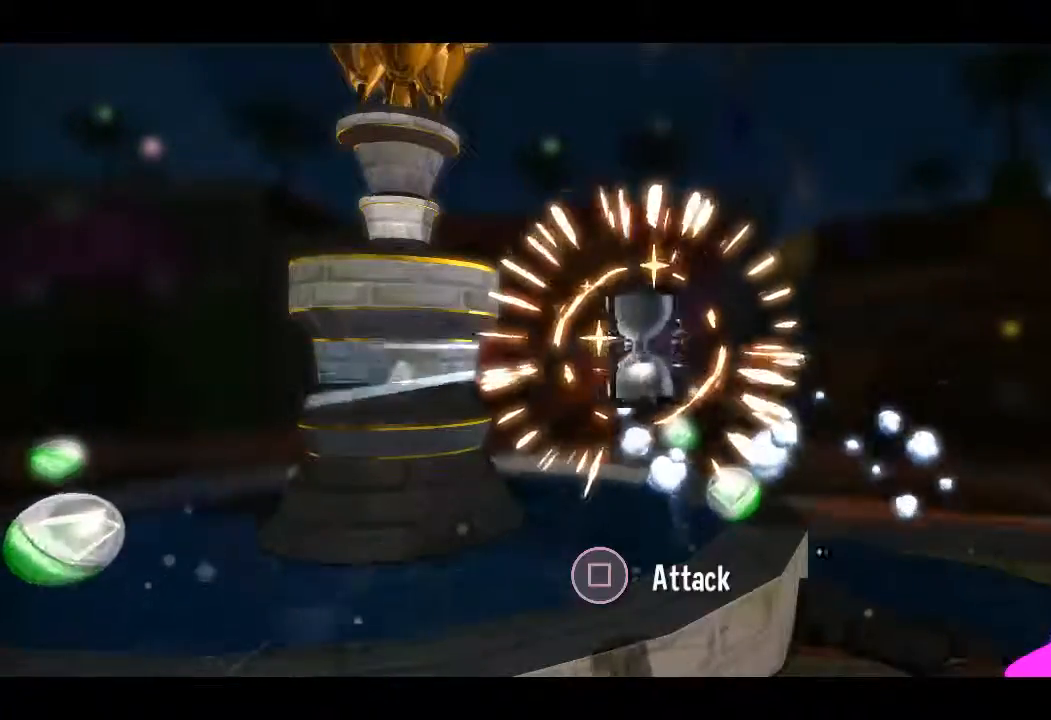
{"buttons": [], "left_stick": "left", "right_stick": "center", "events": []}
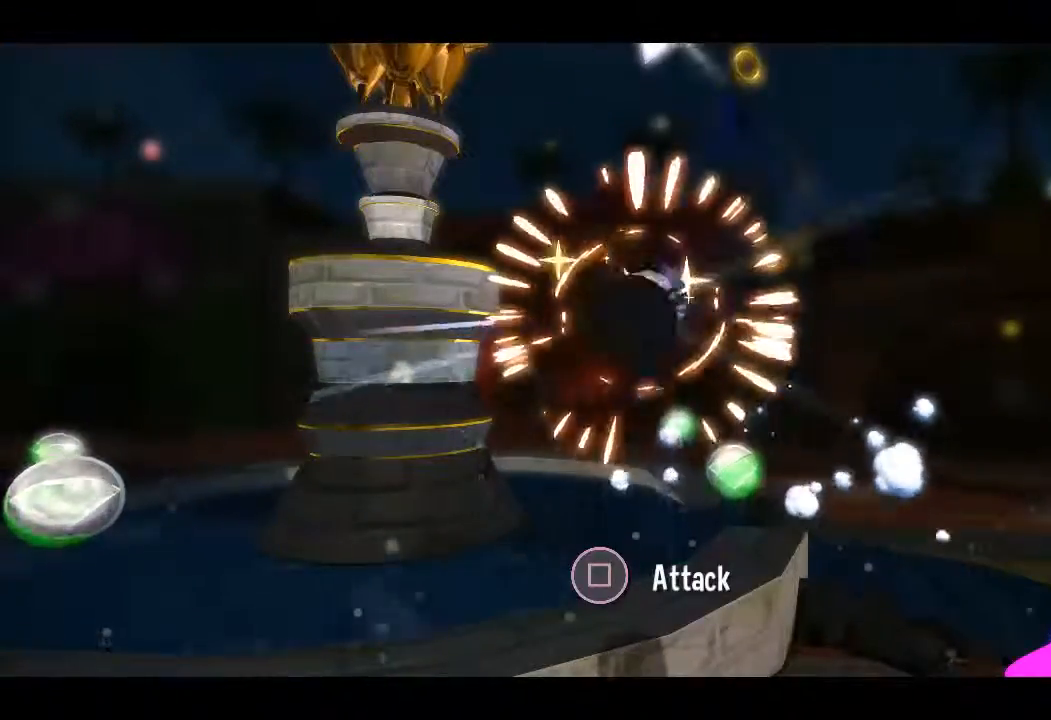
{"buttons": [], "left_stick": "left", "right_stick": "center", "events": []}
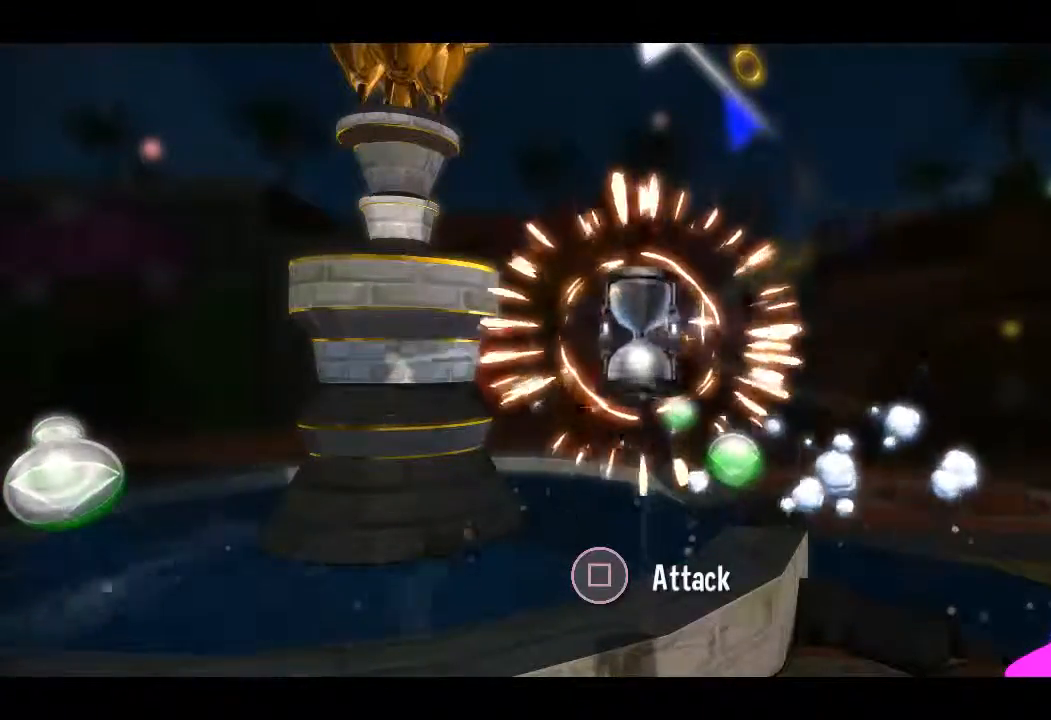
{"buttons": [], "left_stick": "left", "right_stick": "center", "events": []}
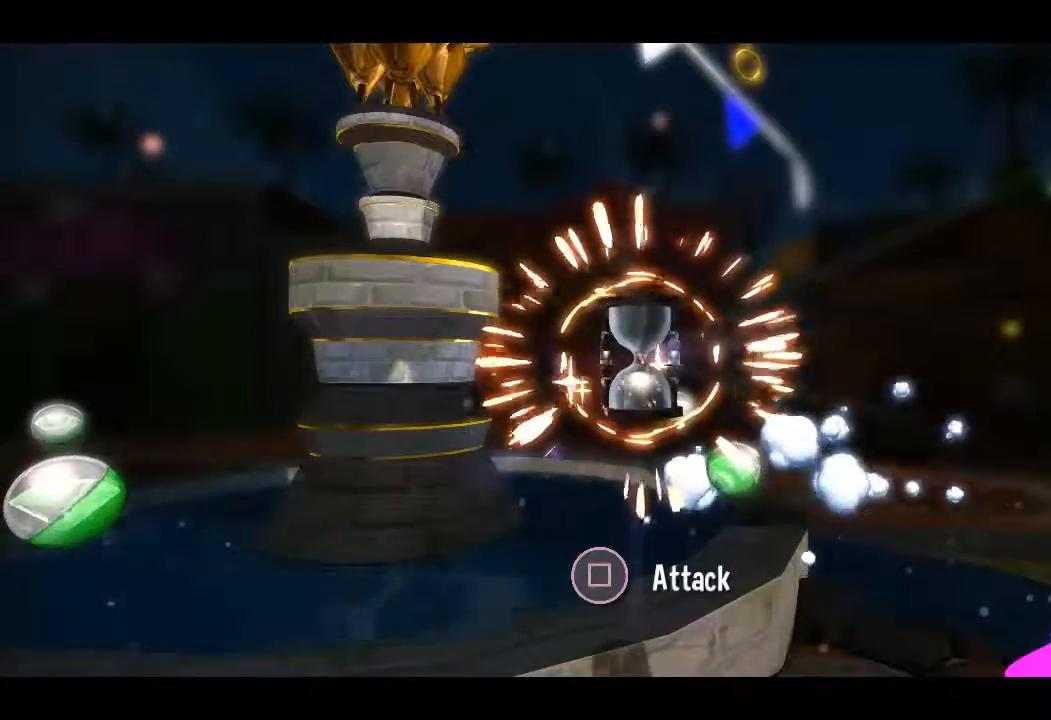
{"buttons": [], "left_stick": "left", "right_stick": "center", "events": []}
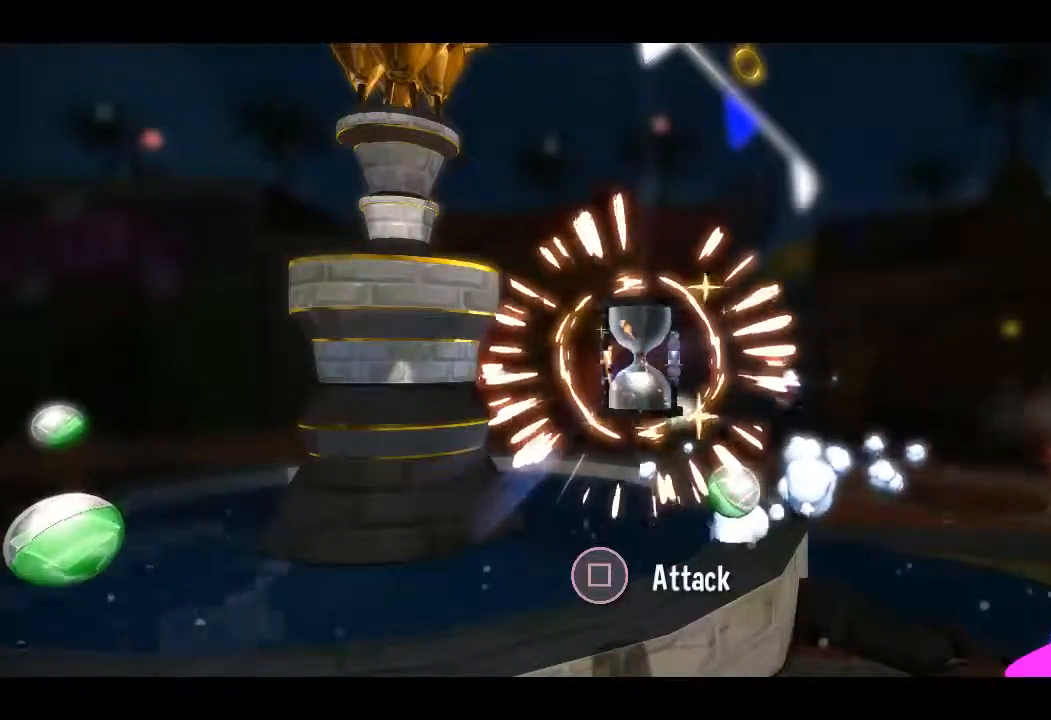
{"buttons": ["L2"], "left_stick": "left", "right_stick": "center", "events": [[284, "DPAD_LEFT", "down"], [334, "L2", "down"], [351, "CROSS", "down"], [351, "DPAD_LEFT", "up"], [468, "CROSS", "up"]]}
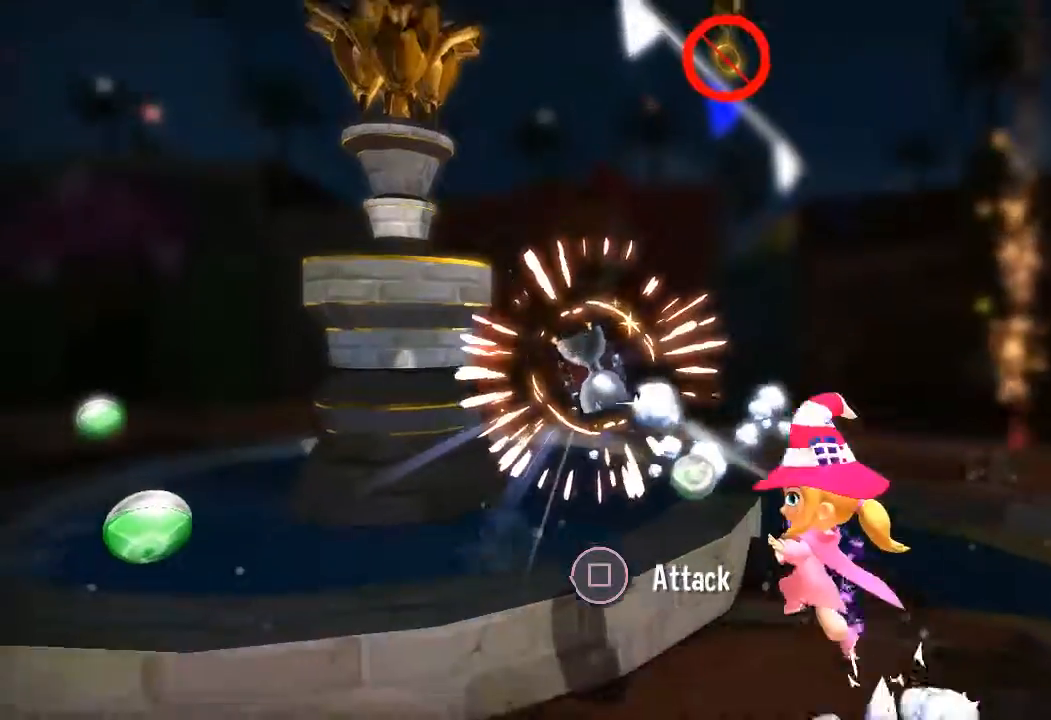
{"buttons": [], "left_stick": "center", "right_stick": "center", "events": [[435, "L2", "up"], [486, "left_stick", "center"]]}
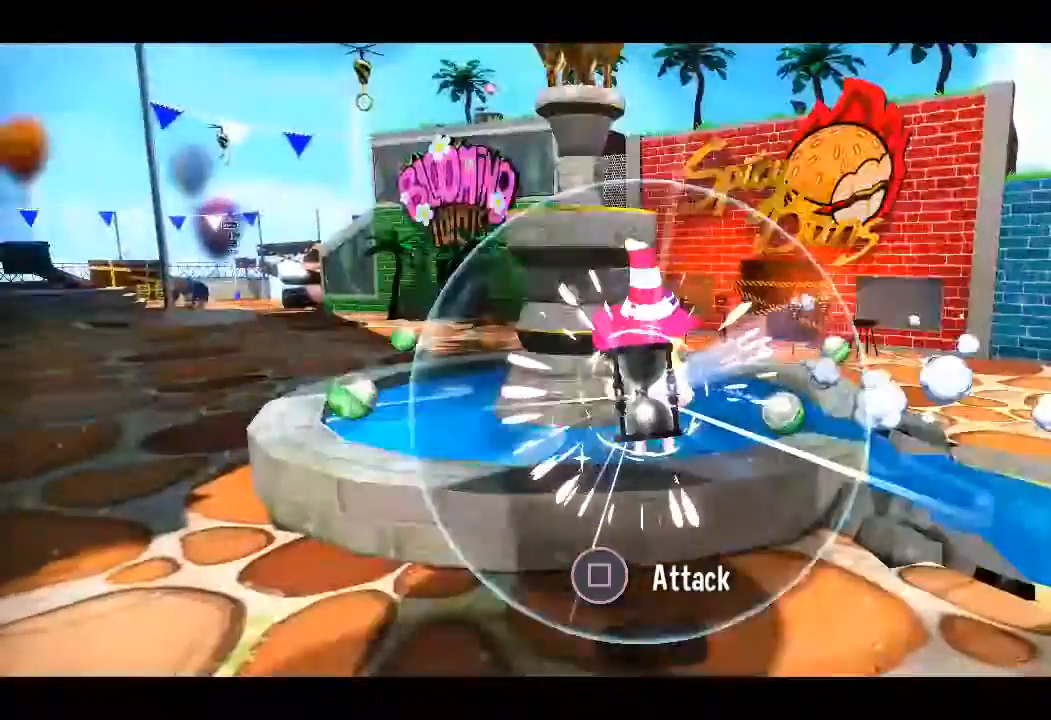
{"buttons": [], "left_stick": "center", "right_stick": "center", "events": []}
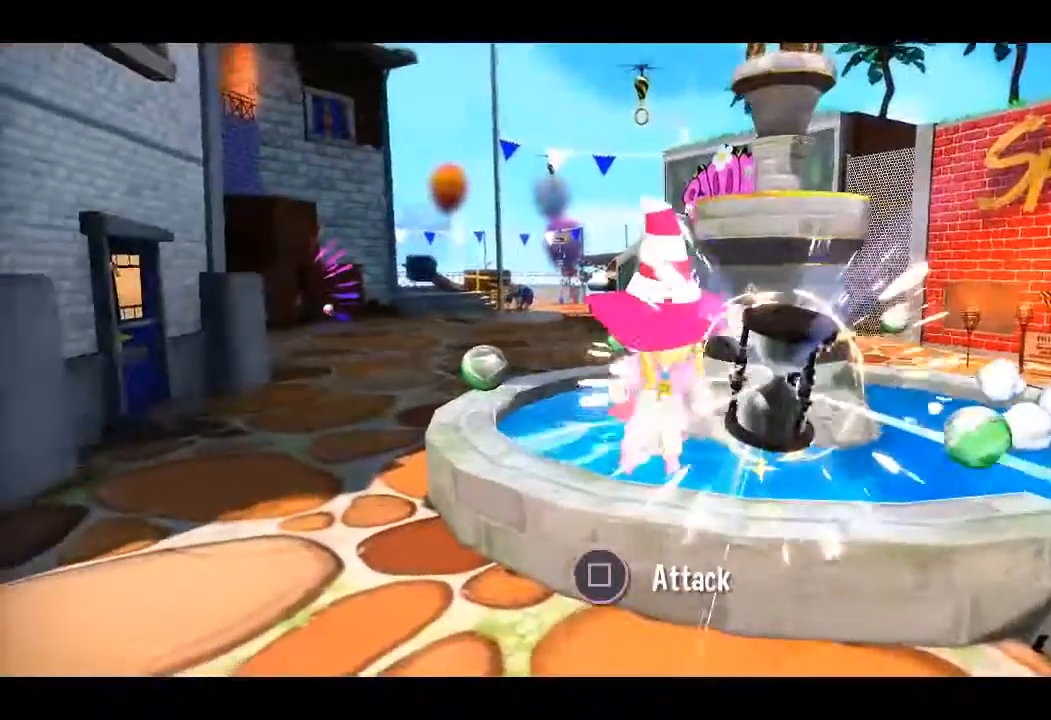
{"buttons": [], "left_stick": "center", "right_stick": "center", "events": []}
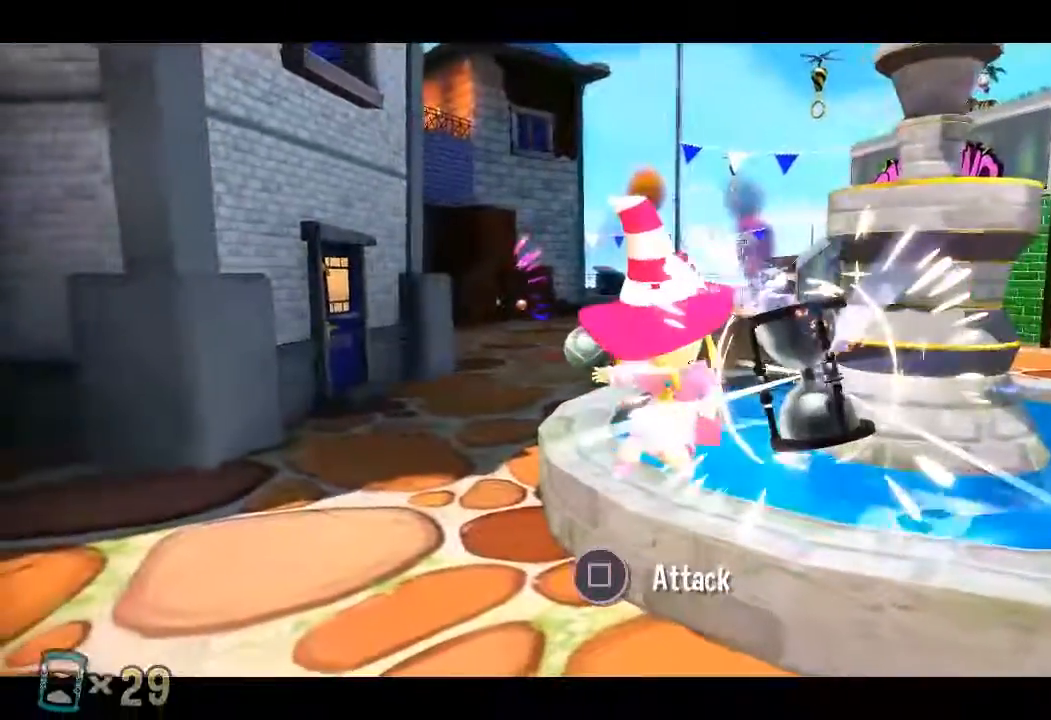
{"buttons": [], "left_stick": "center", "right_stick": "center", "events": []}
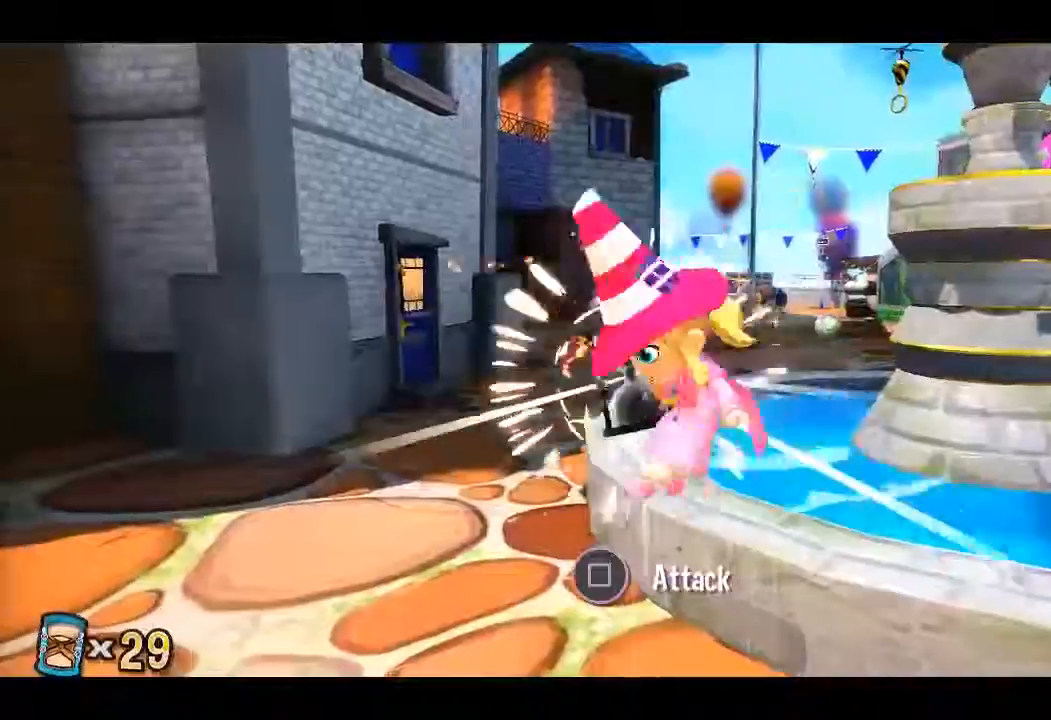
{"buttons": [], "left_stick": "center", "right_stick": "center", "events": []}
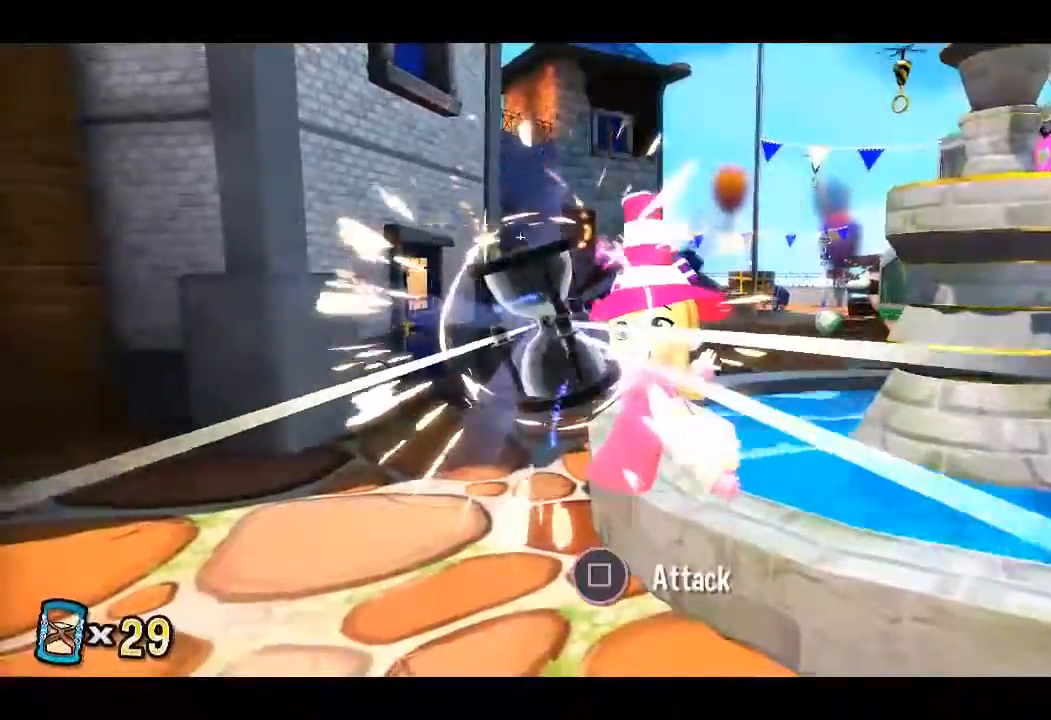
{"buttons": [], "left_stick": "center", "right_stick": "center", "events": []}
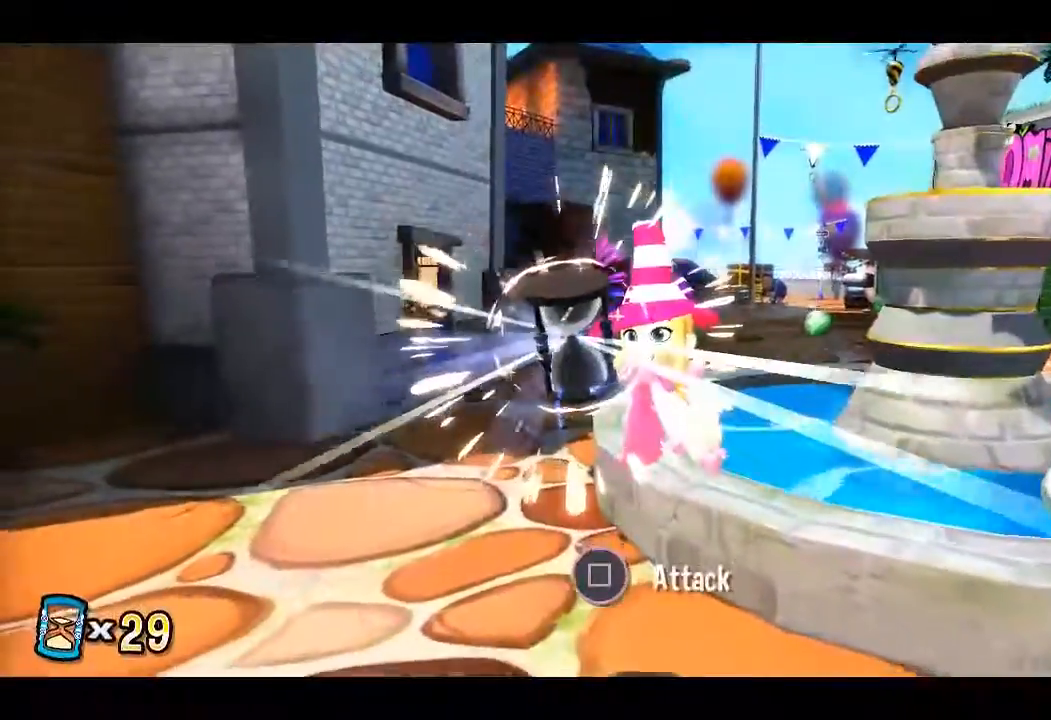
{"buttons": [], "left_stick": "center", "right_stick": "center", "events": []}
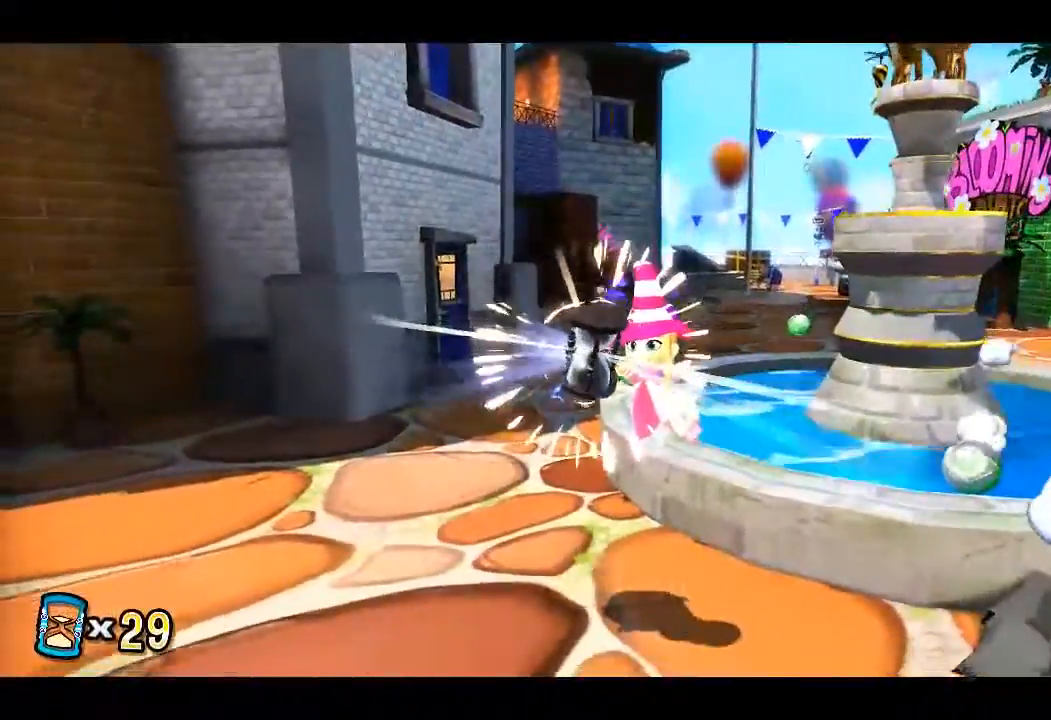
{"buttons": [], "left_stick": "center", "right_stick": "center", "events": []}
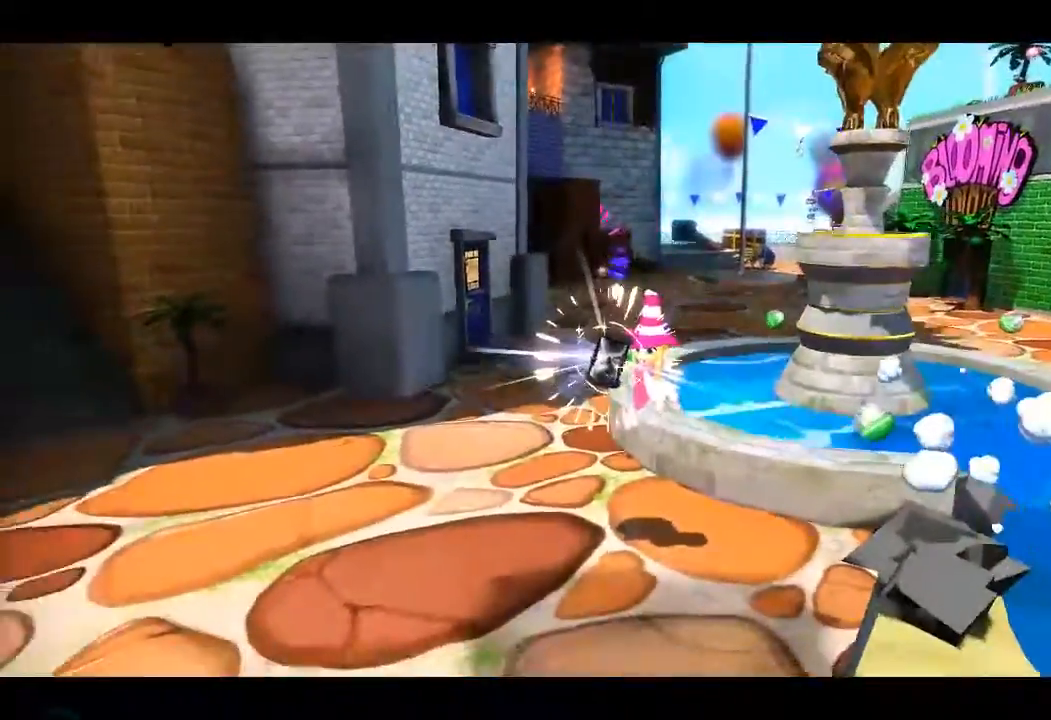
{"buttons": ["R1"], "left_stick": "center", "right_stick": "center", "events": [[469, "R1", "down"]]}